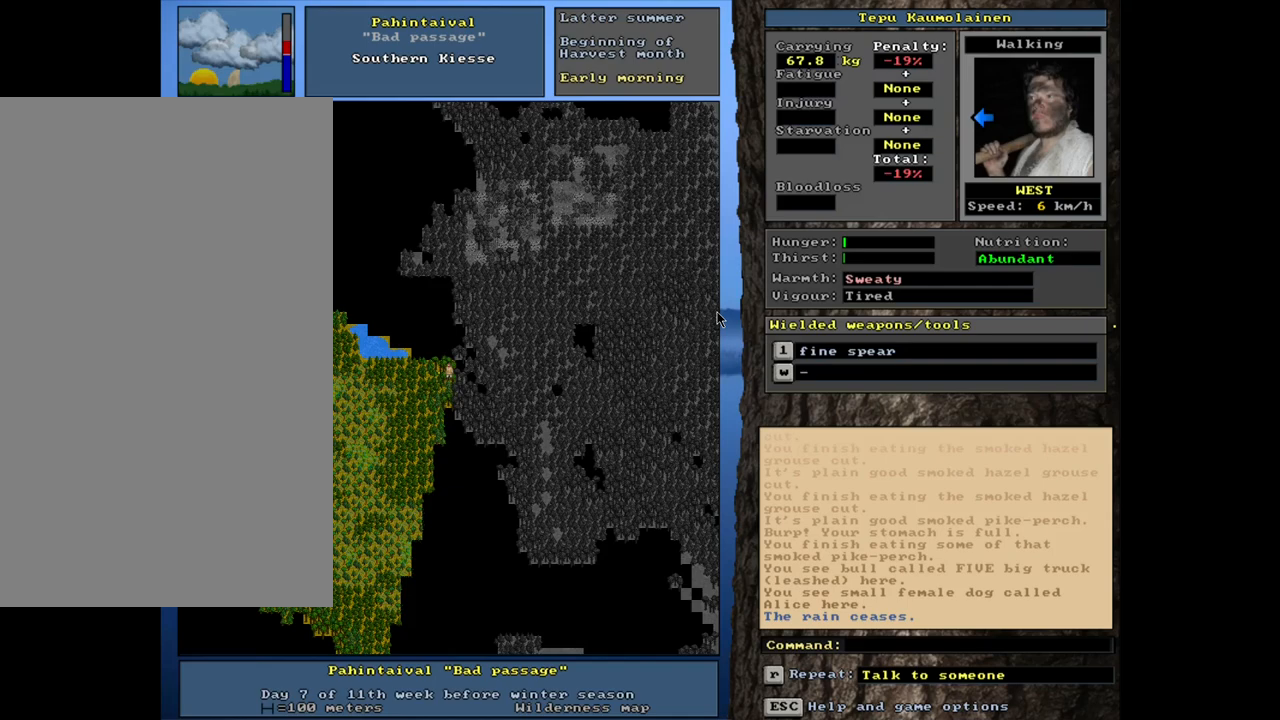
Gameplay with keyboard and mouse; each line is a JSON object with the keys and mouse buttons held at the frame after it. "events" lists presses ("down") and releases ("up") of ".", "/", "0", "1", "2", "3", "4", "5", "6", "7", "8", "9", "a", "alt_l", "alt_r", "b", "backslash", "backspace", "c", "caps_lock", "comma", "ctrl_l", "ctrl_r", "d", "down", "e", "equals", "escape", "f", "f1", "f10", "f11", "f12", "f2", "f3", "f4", "f5", "f6", "f7", "f8", "f9", "g", "h", "i", "j", "k", "l", "lbracket", "left", "m", "minus", "n", "num0", "num1", "num2", "num3", "num4", "num5", "num6", "num7", "num8", "num9", "o", "p", "q", "quote", "r", "rbracket", "return", "right", "s", "semicolon", "shift_l", "shift_r", "space", "super", "t", "tab", "tilde", "u", "up", "v", "w", "x", "y", "z", "mouse_left", "mouse_wheel", "mouse_right", "mouse_mb4" and "mouse_mb5" between this image and that frame as [ms after this image, input, new state], when the widget could be followed in between. "mouse_left", "mouse_wheel", "mouse_right", "mouse_mb4", "mouse_mb5" = the "left", "wheel", "right", "mb4", "mb5" buttons of the "mouse" list. No other keys are recorded. "wheel" means that the mouse wheel is clicked or scrolled. Mouse movement is not recorded. Not read: other_keys.
{"keys": ["ctrl_l"], "mouse": [], "events": [[450, "ctrl_l", "down"]]}
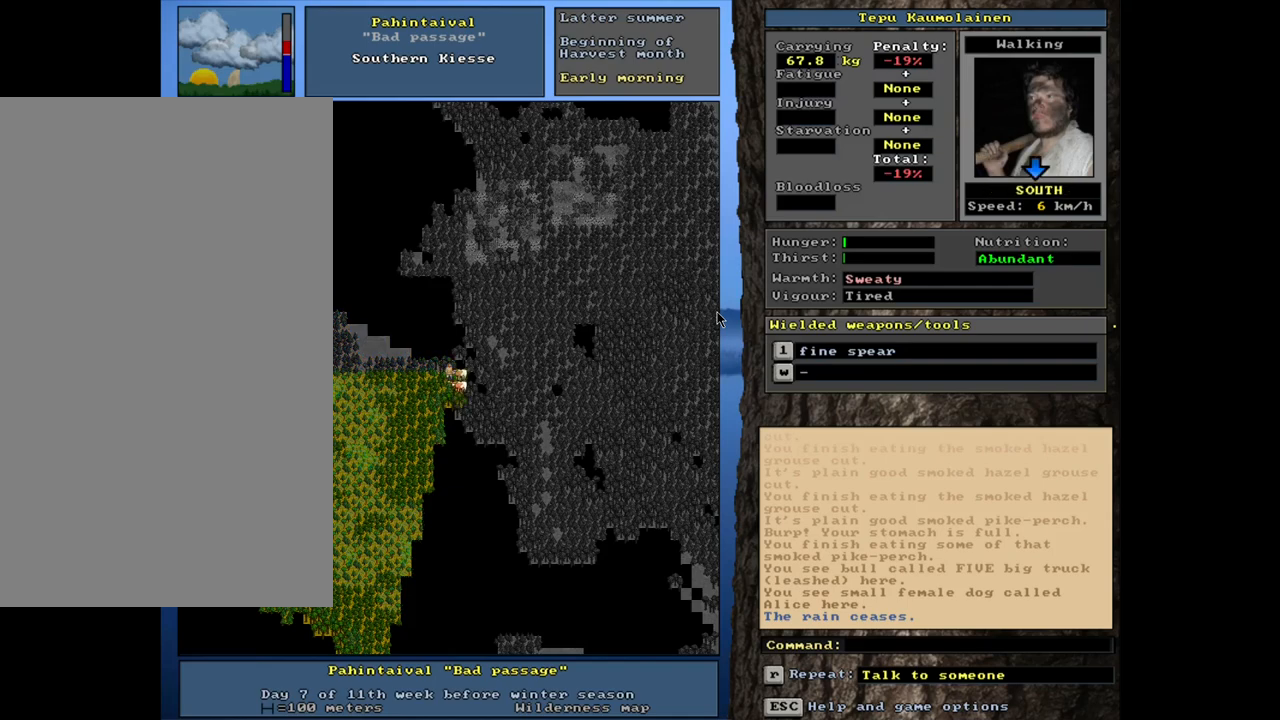
{"keys": ["ctrl_l"], "mouse": [], "events": []}
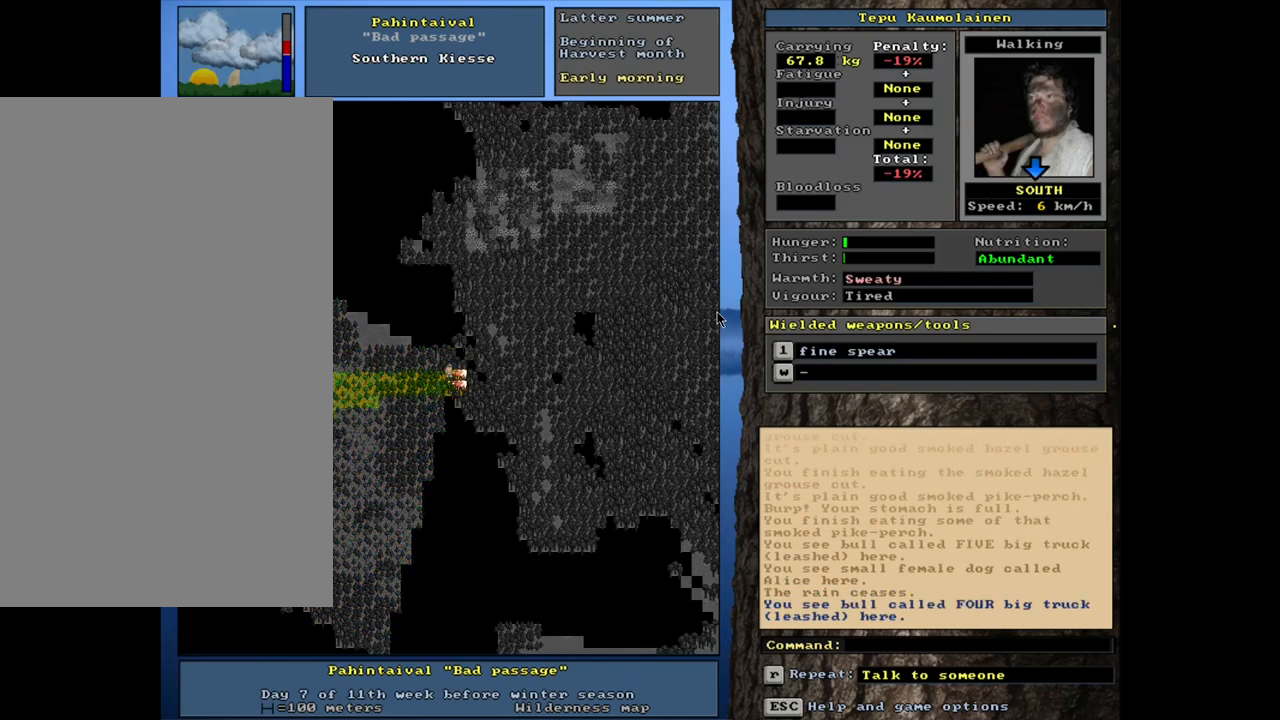
{"keys": ["ctrl_l"], "mouse": [], "events": []}
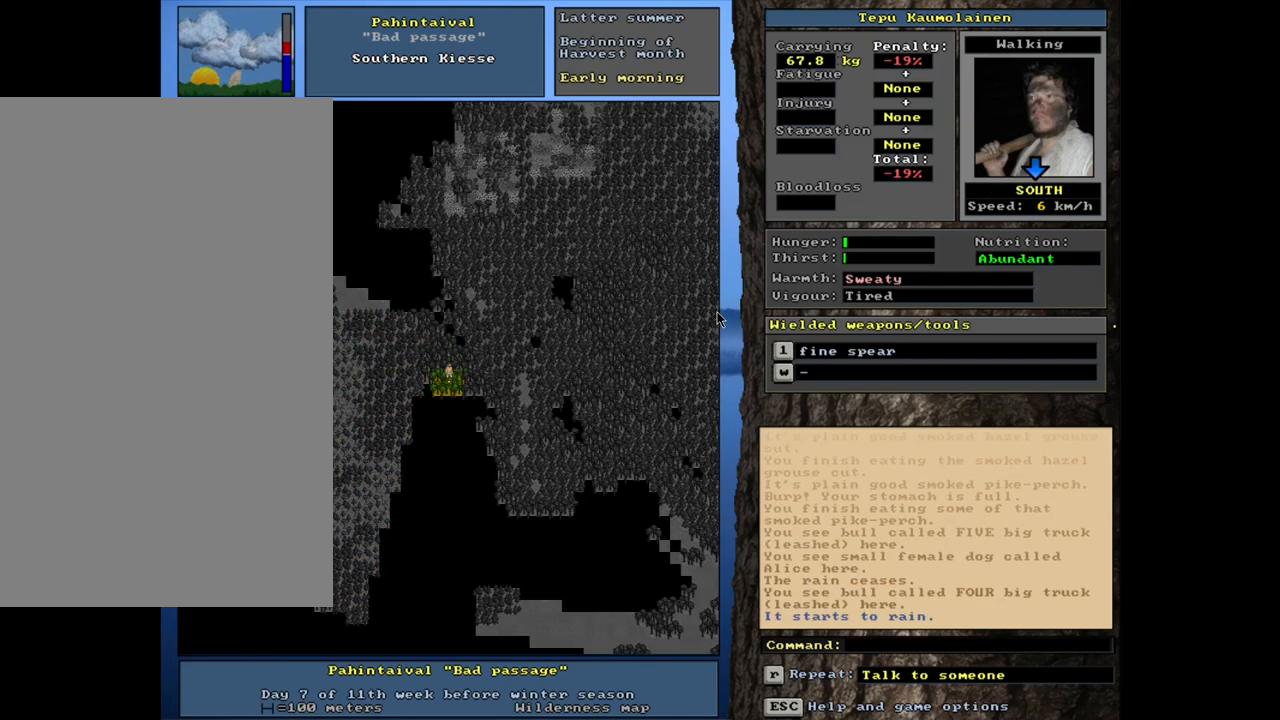
{"keys": ["ctrl_l"], "mouse": [], "events": []}
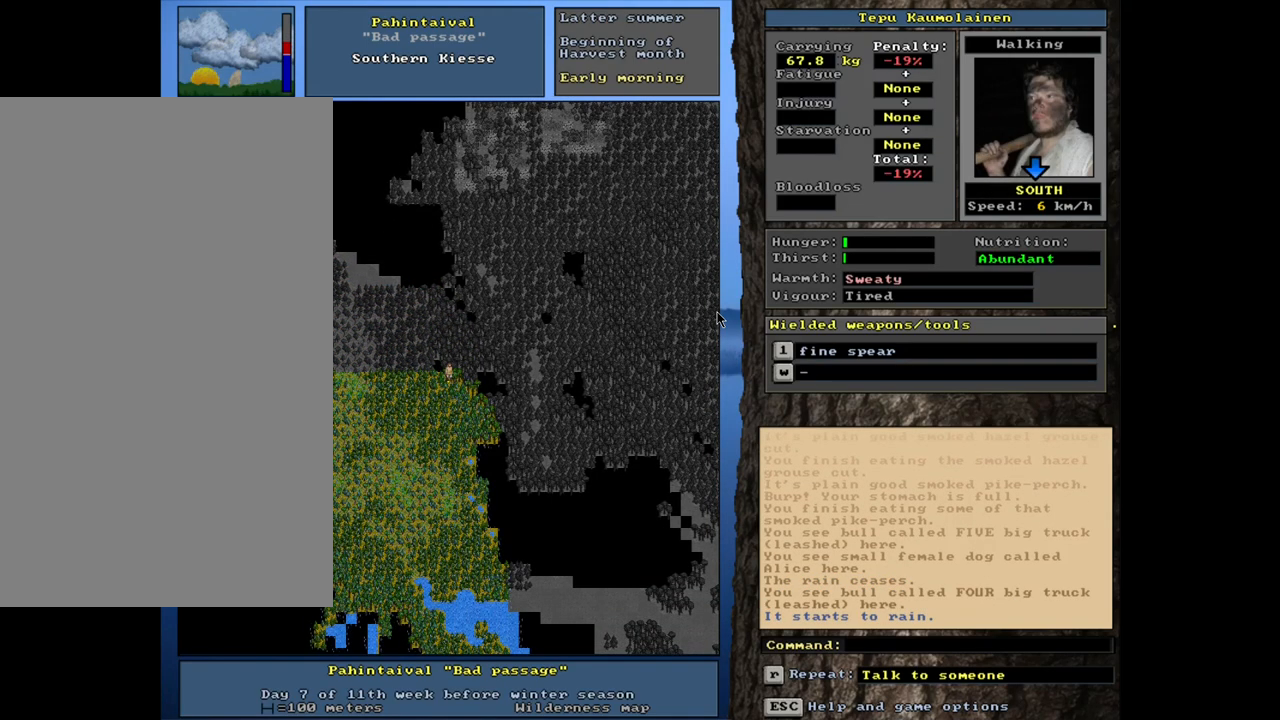
{"keys": [], "mouse": [], "events": [[217, "ctrl_l", "up"]]}
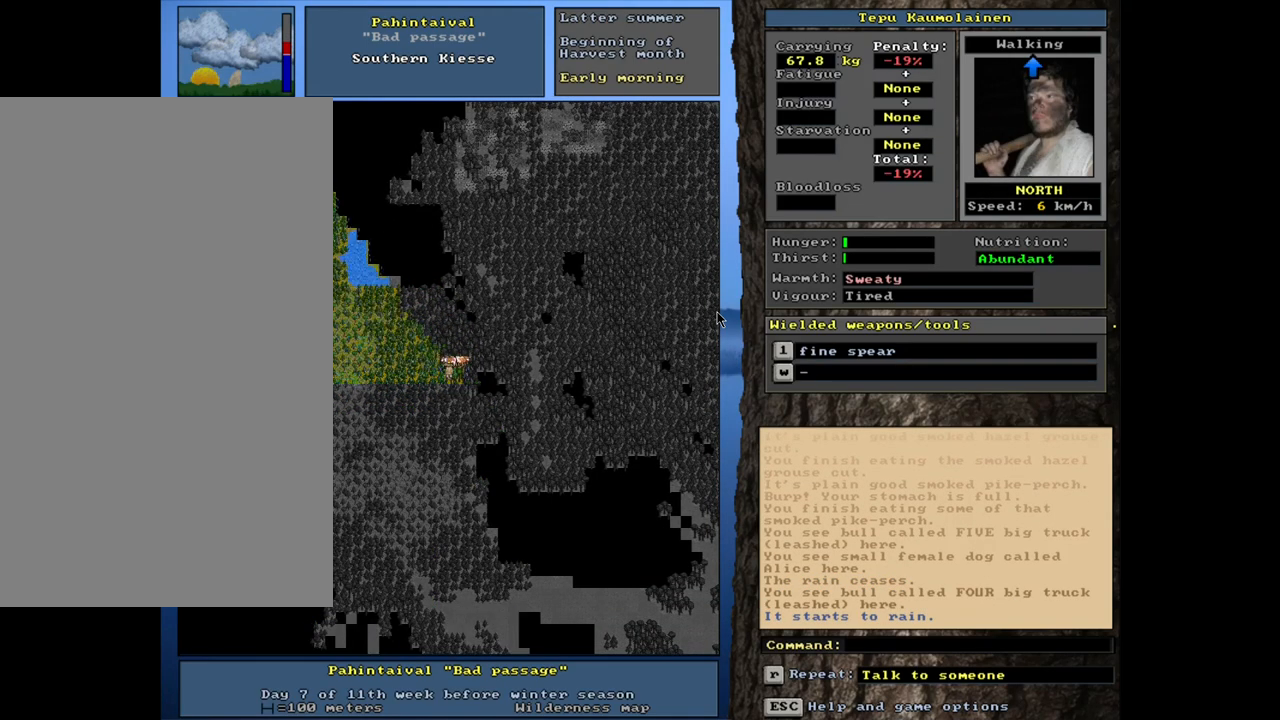
{"keys": [], "mouse": [], "events": []}
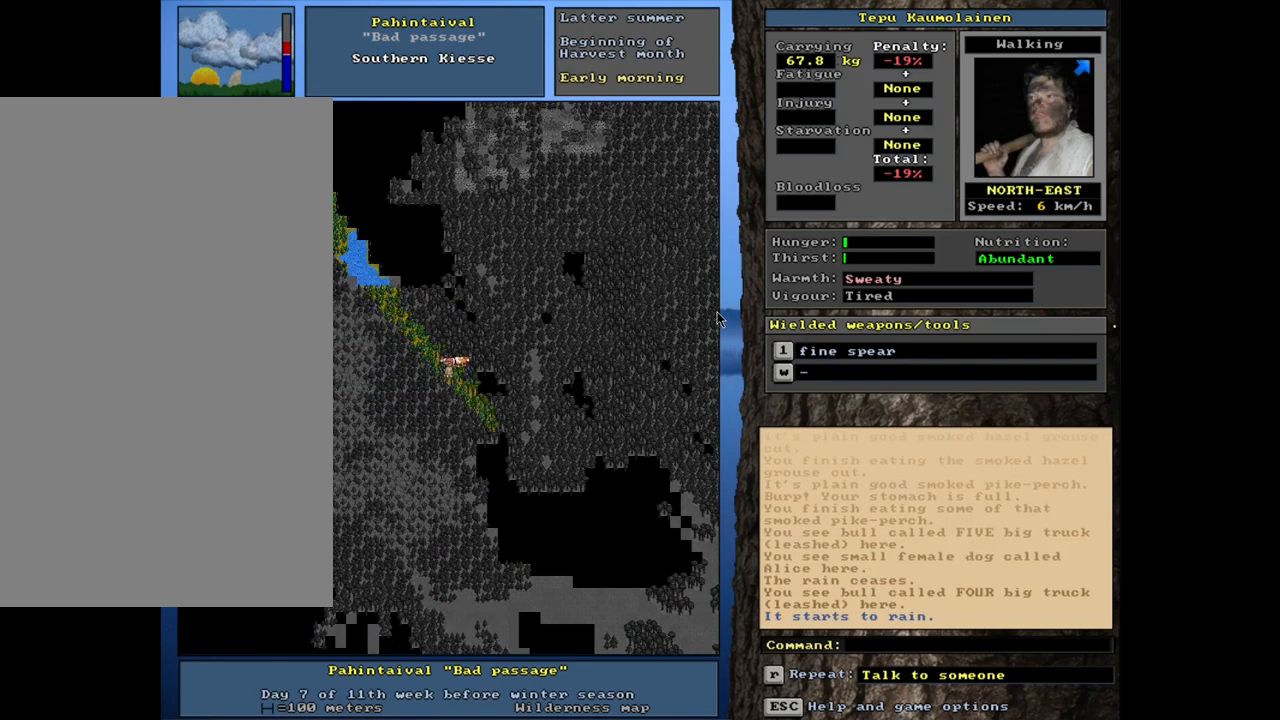
{"keys": [], "mouse": [], "events": []}
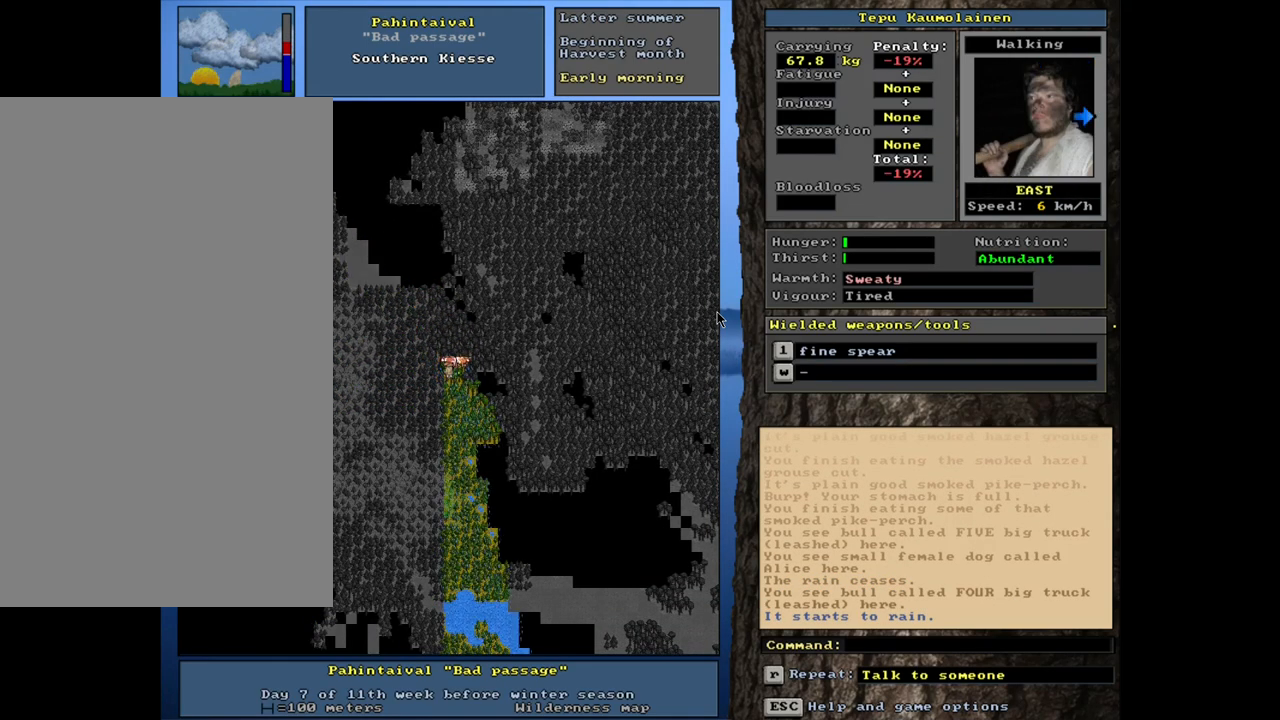
{"keys": [], "mouse": [], "events": []}
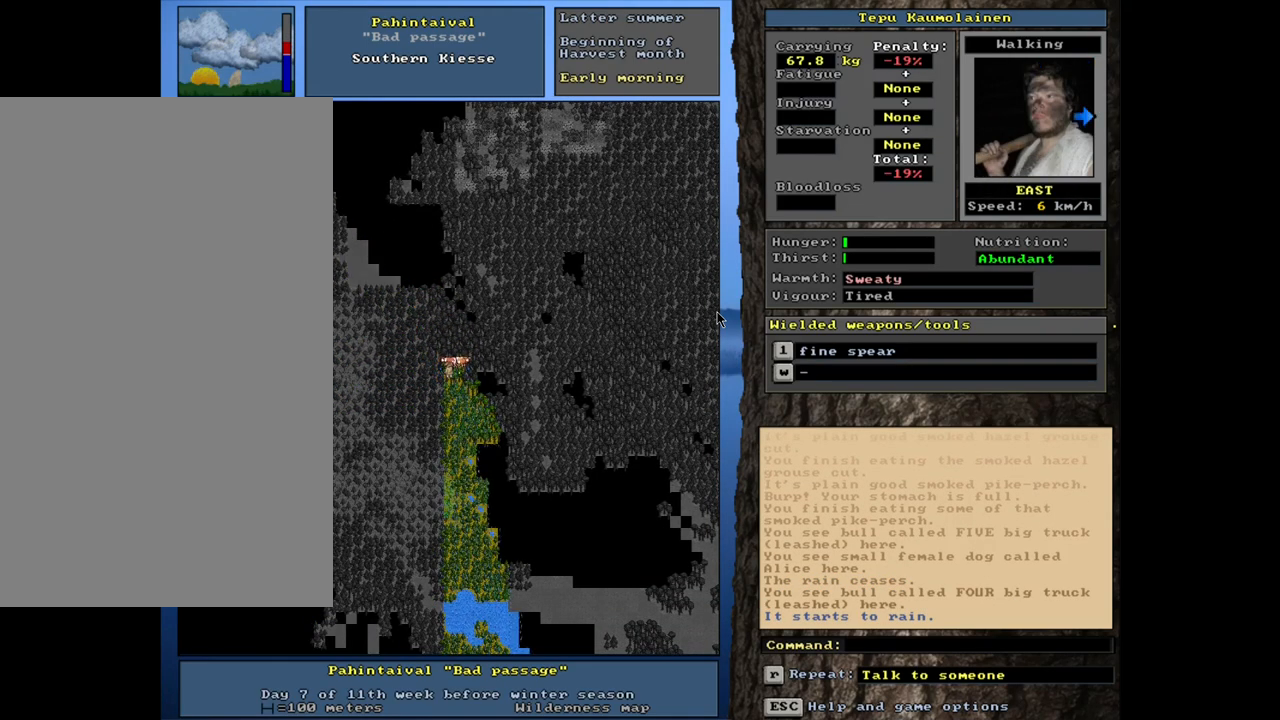
{"keys": [], "mouse": [], "events": []}
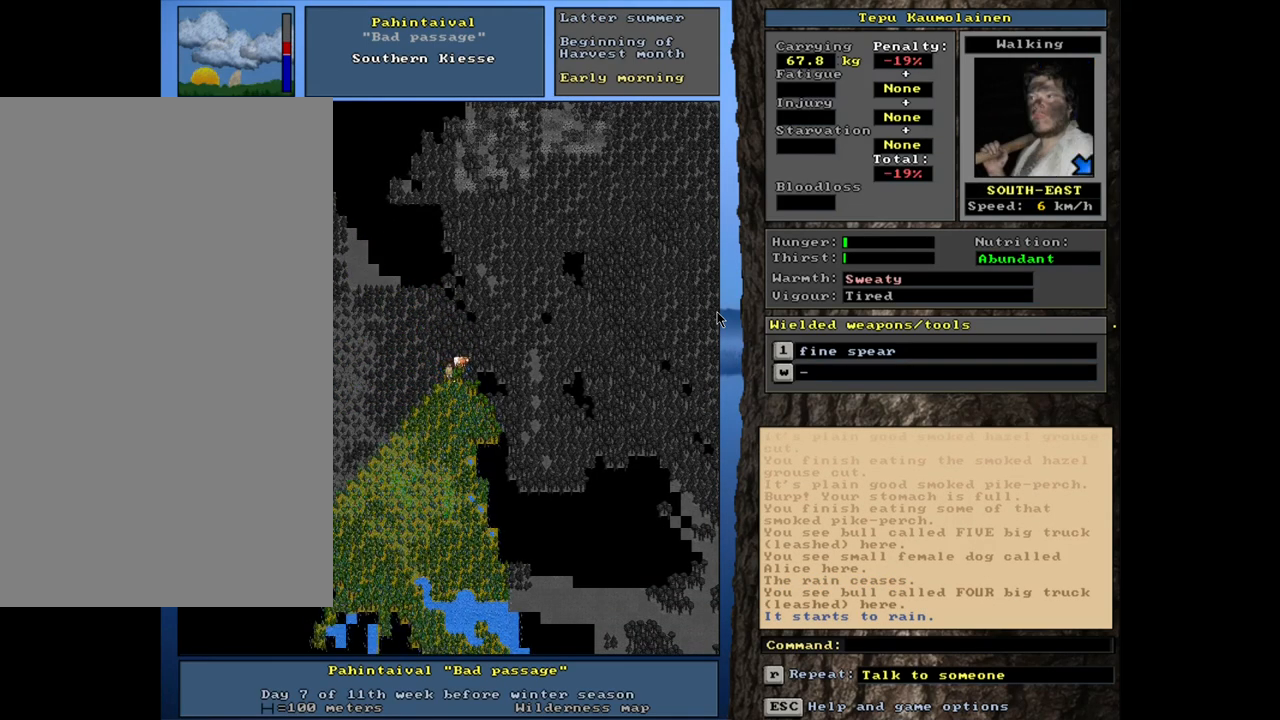
{"keys": [], "mouse": [], "events": []}
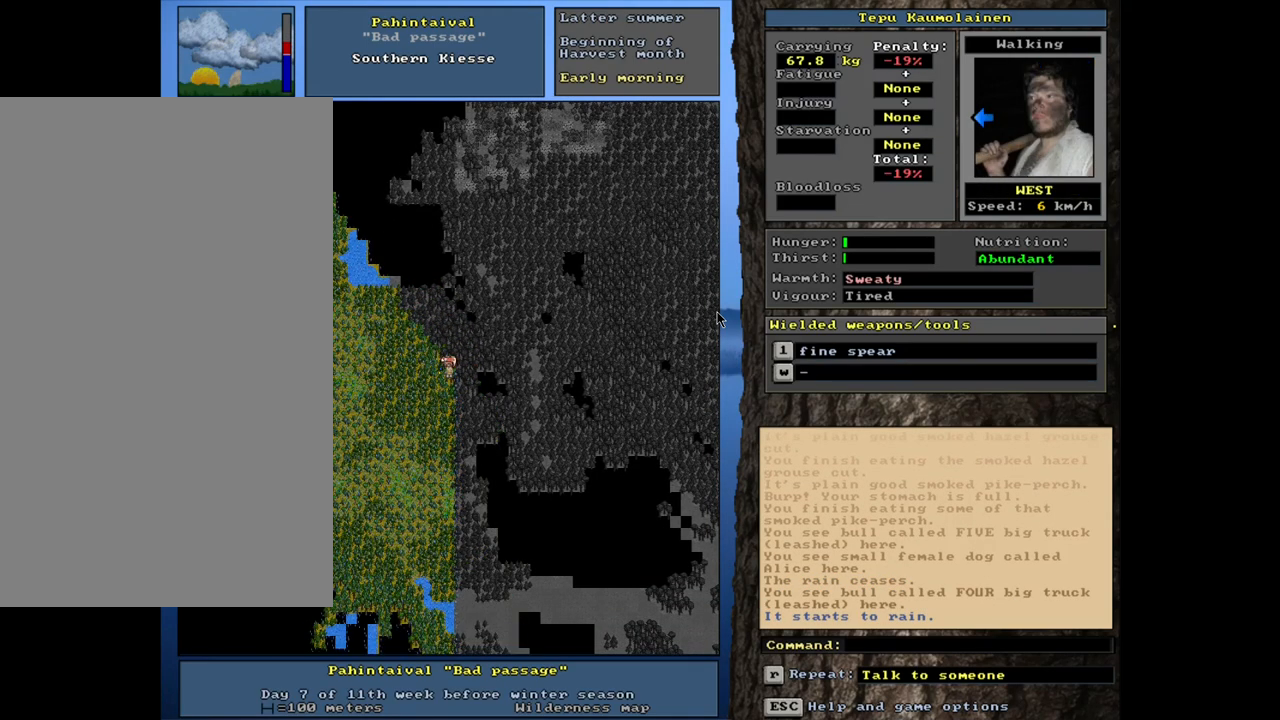
{"keys": [], "mouse": [], "events": [[267, "f6", "down"], [350, "f6", "up"]]}
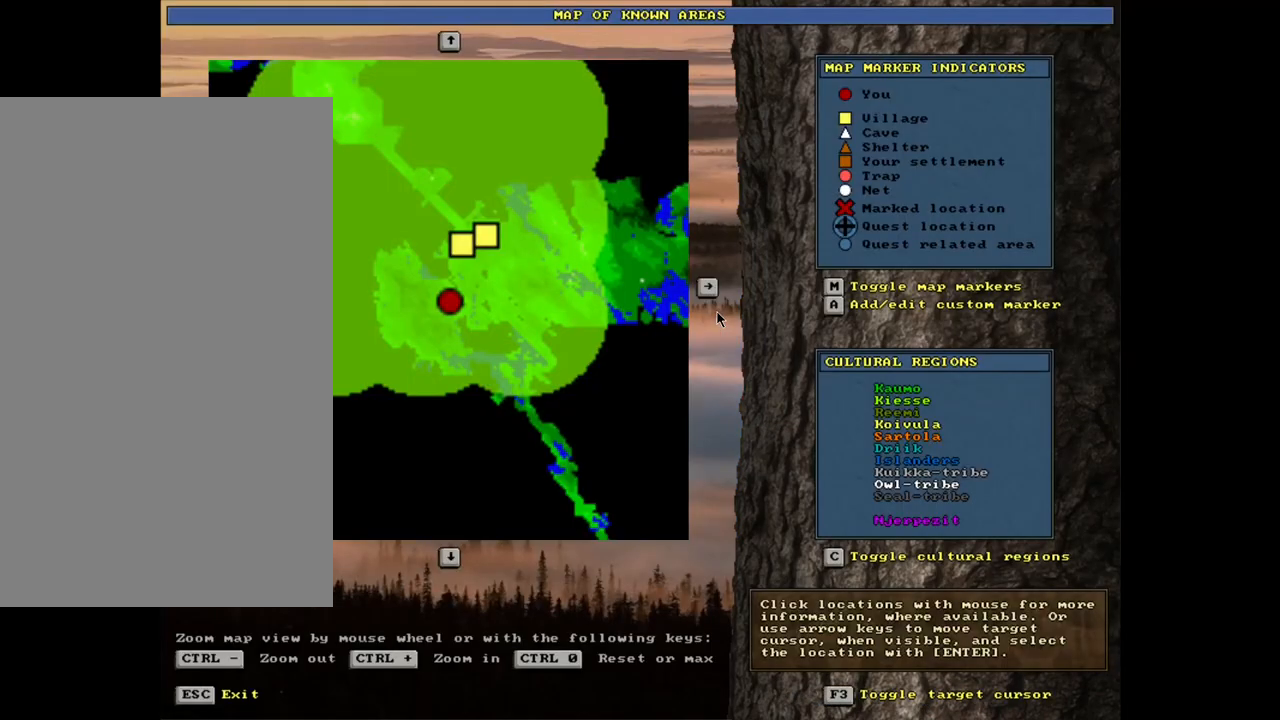
{"keys": [], "mouse": [], "events": []}
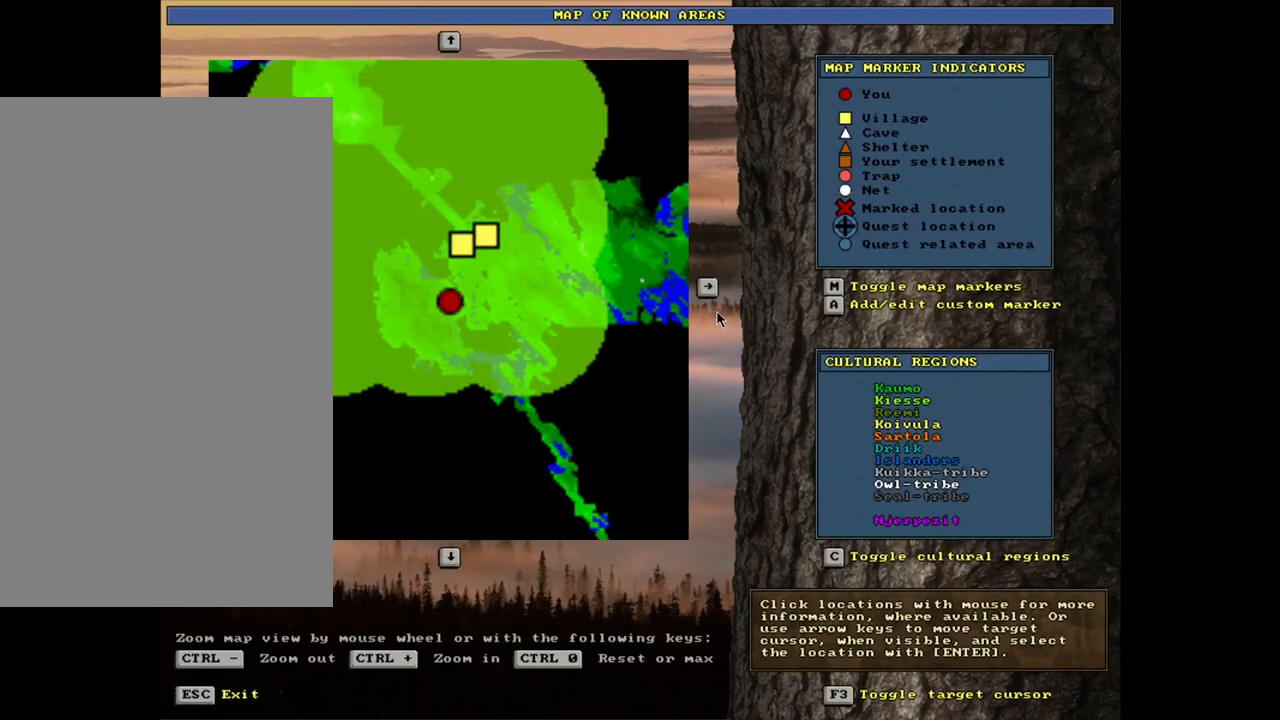
{"keys": [], "mouse": [], "events": [[200, "escape", "down"], [267, "escape", "up"]]}
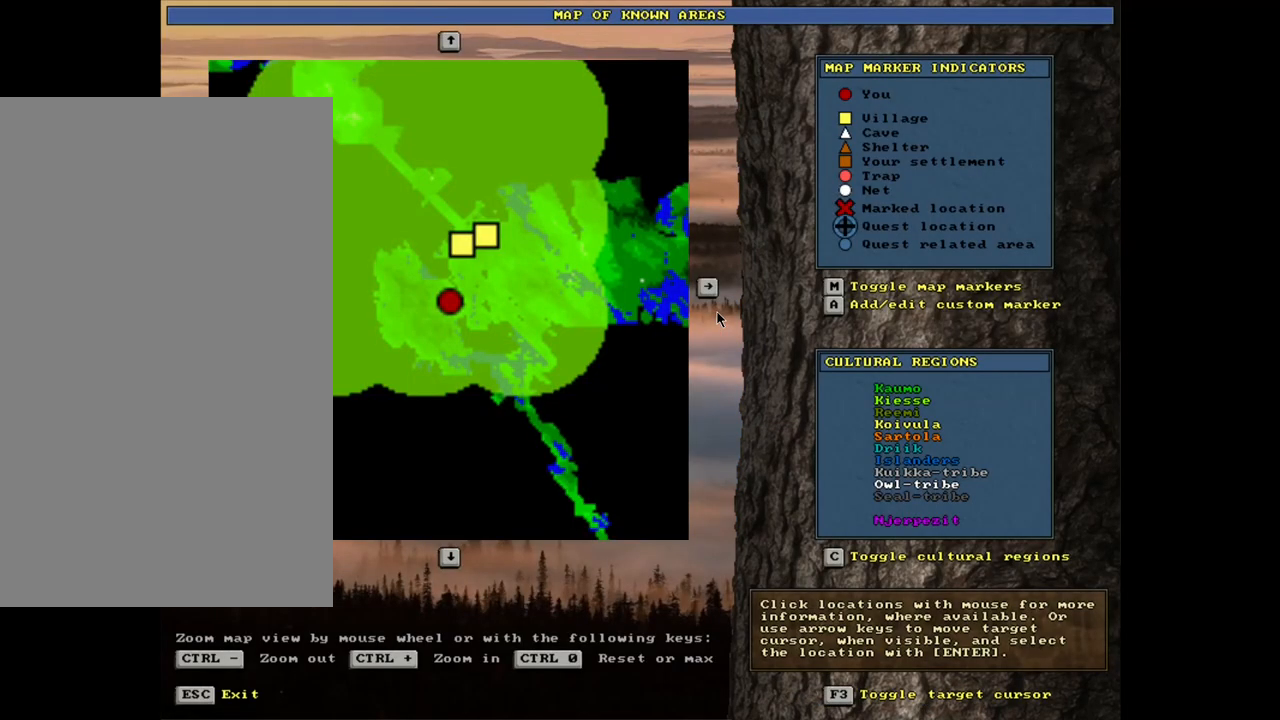
{"keys": [], "mouse": [], "events": []}
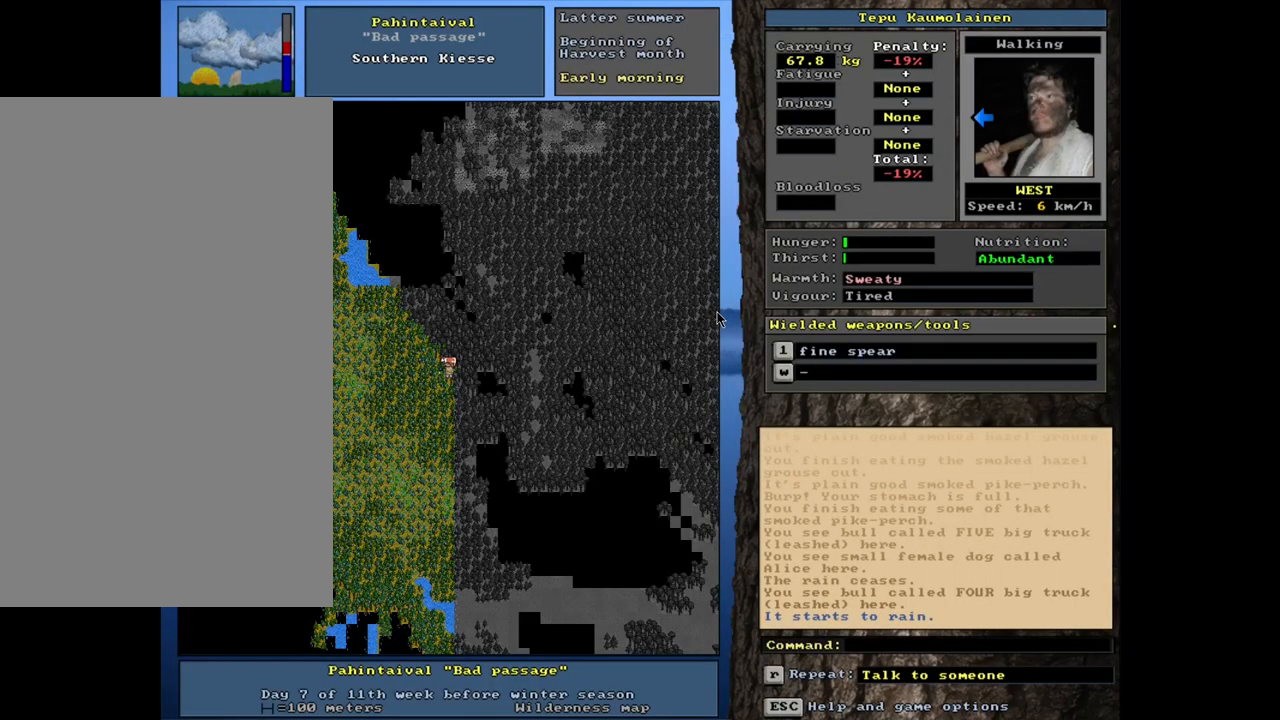
{"keys": [], "mouse": [], "events": []}
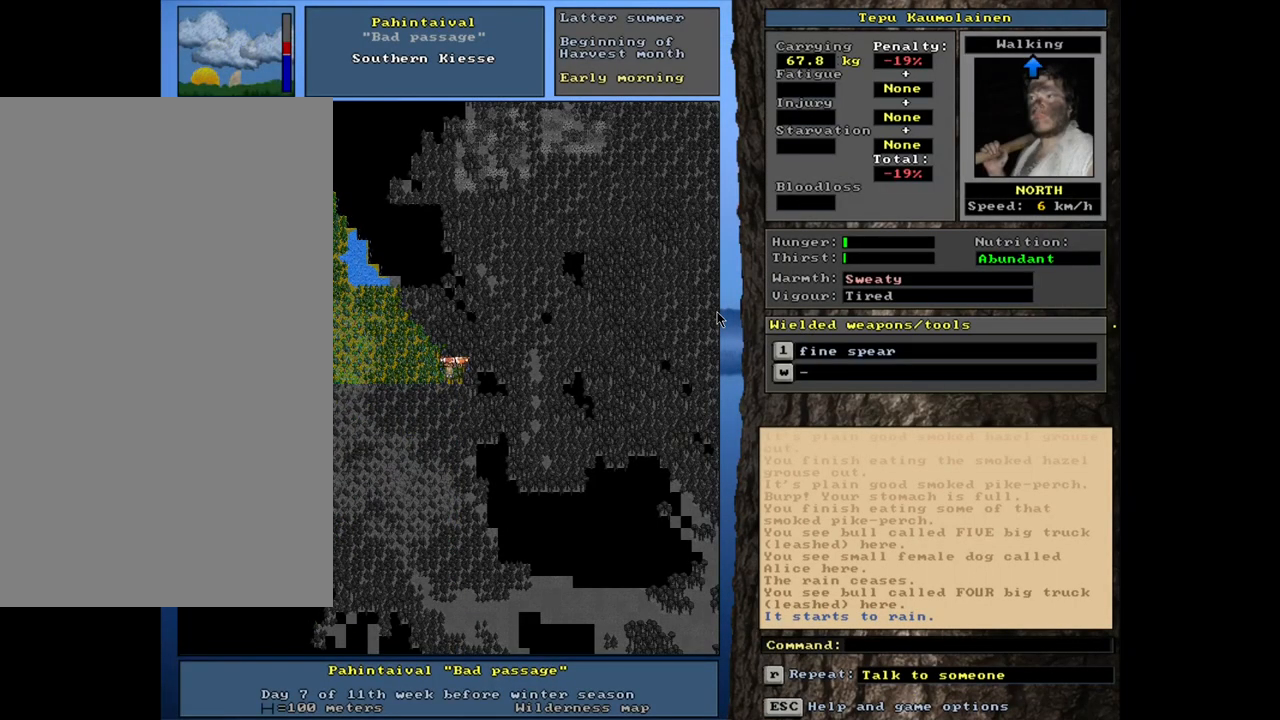
{"keys": ["ctrl_l"], "mouse": [], "events": [[100, "ctrl_l", "down"]]}
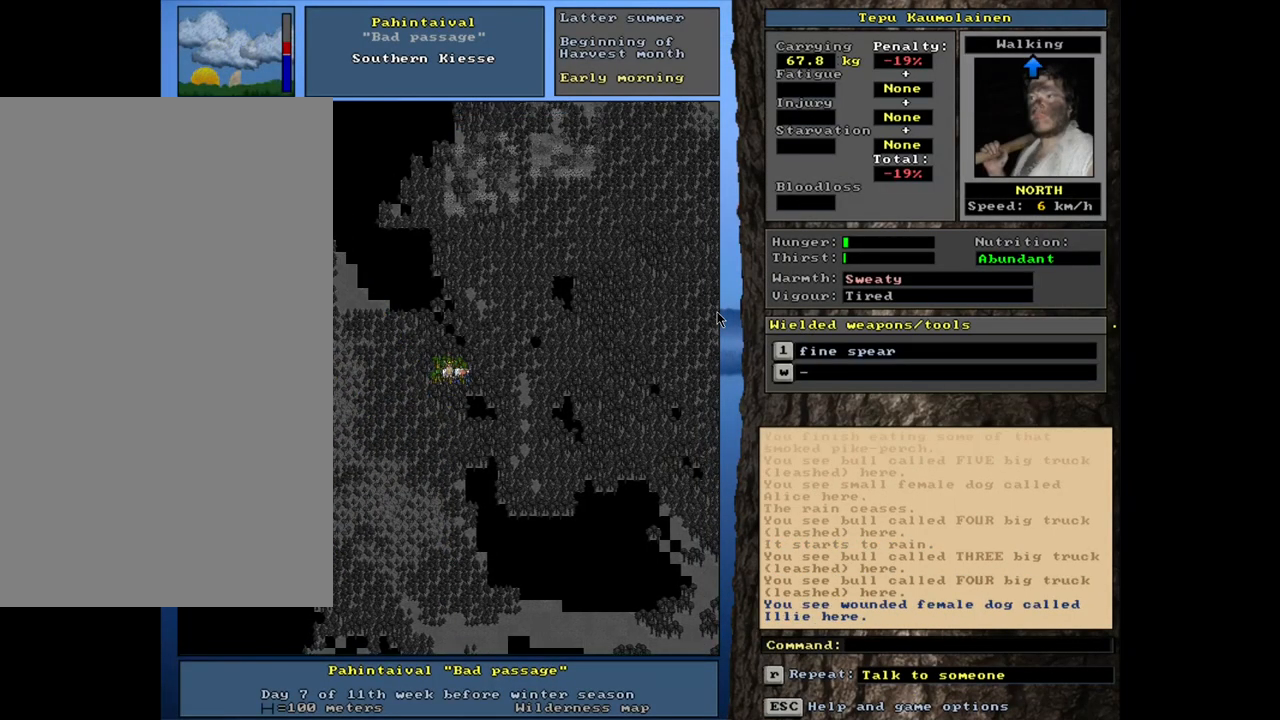
{"keys": ["ctrl_l"], "mouse": [], "events": []}
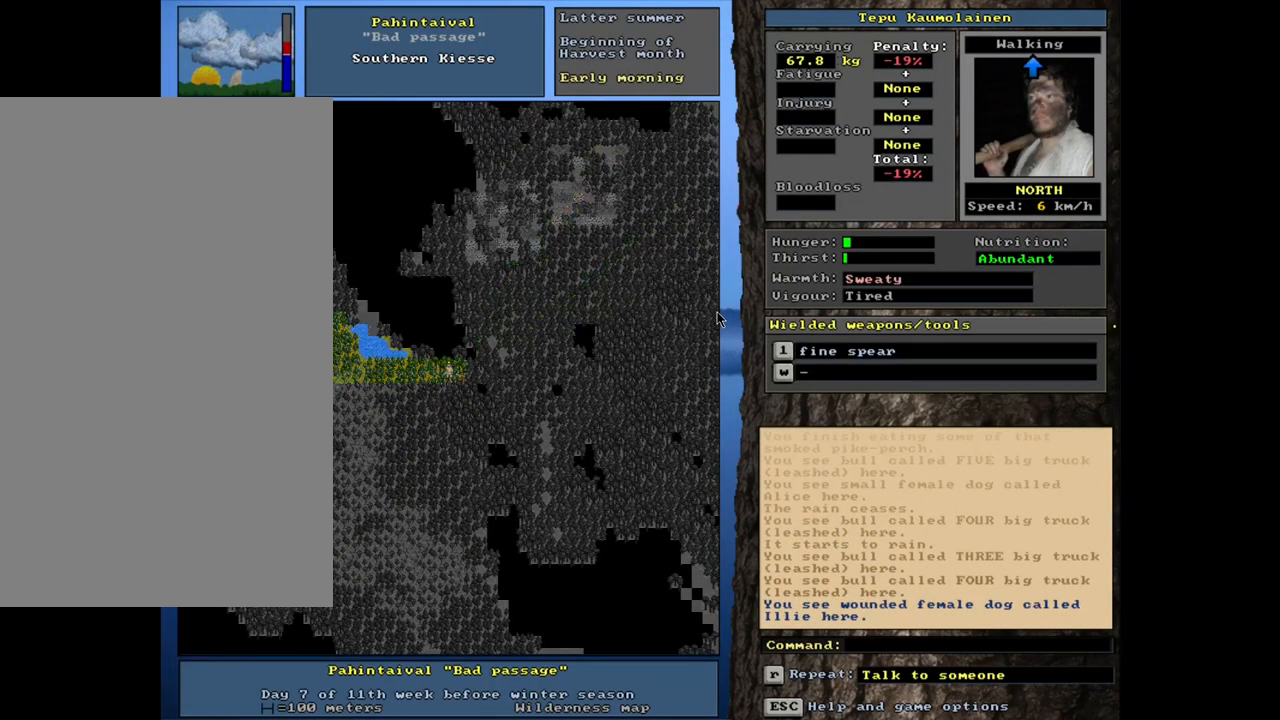
{"keys": ["ctrl_l"], "mouse": [], "events": []}
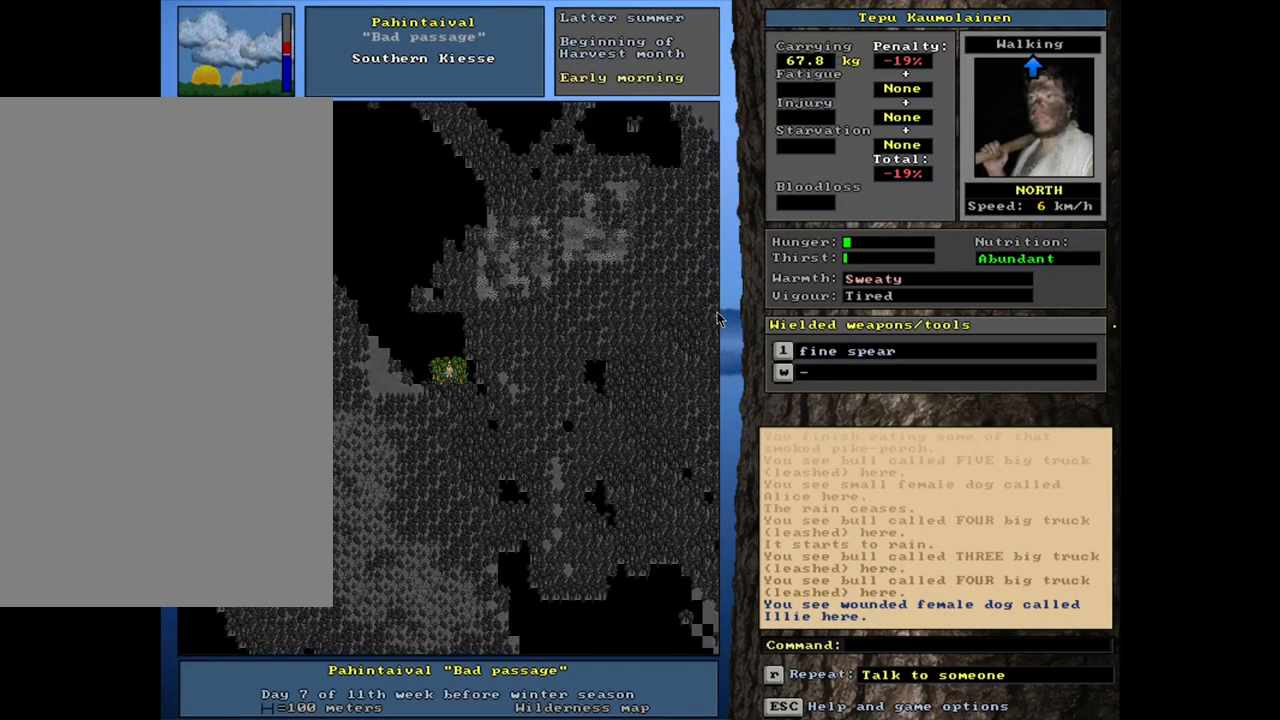
{"keys": ["ctrl_l"], "mouse": [], "events": []}
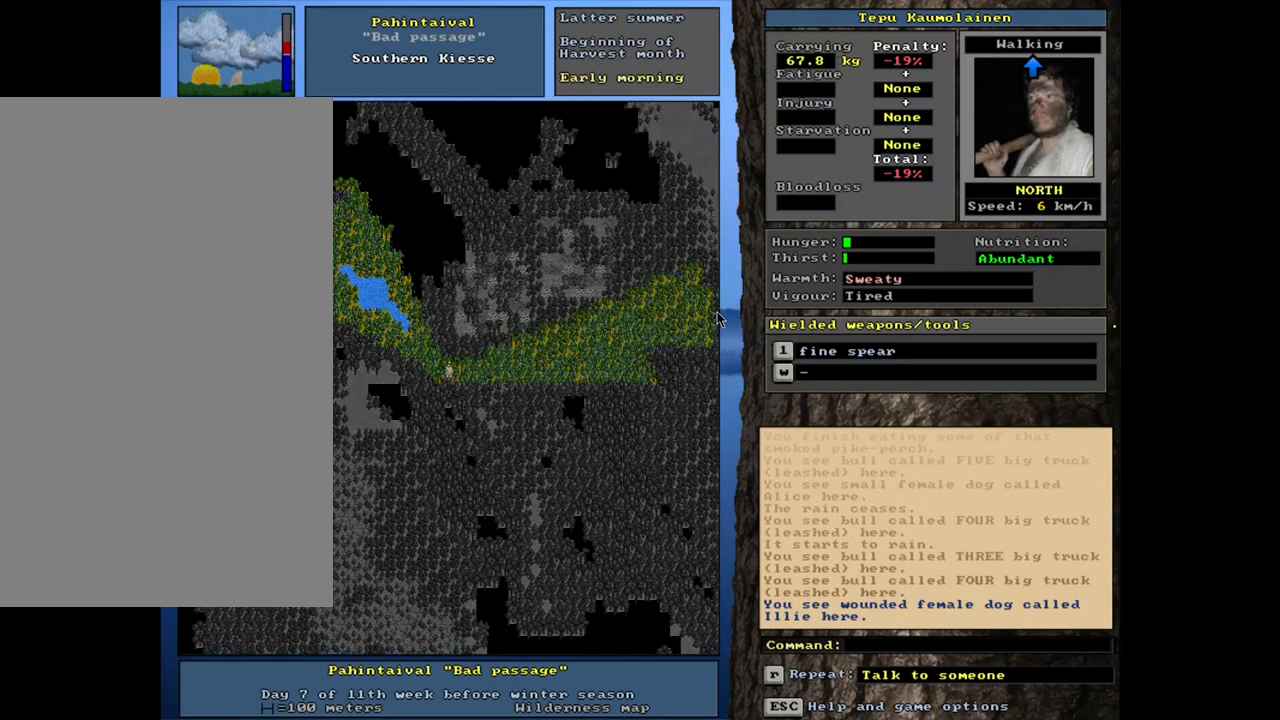
{"keys": ["ctrl_l"], "mouse": [], "events": []}
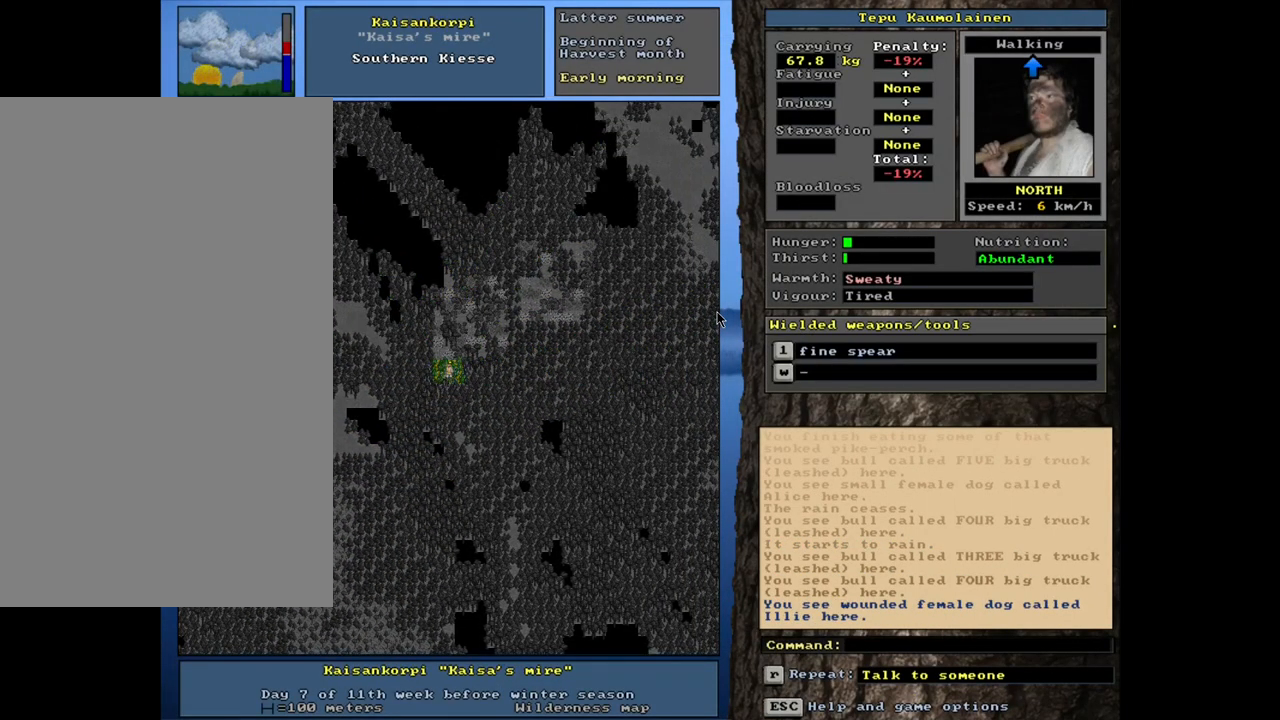
{"keys": ["ctrl_l"], "mouse": [], "events": []}
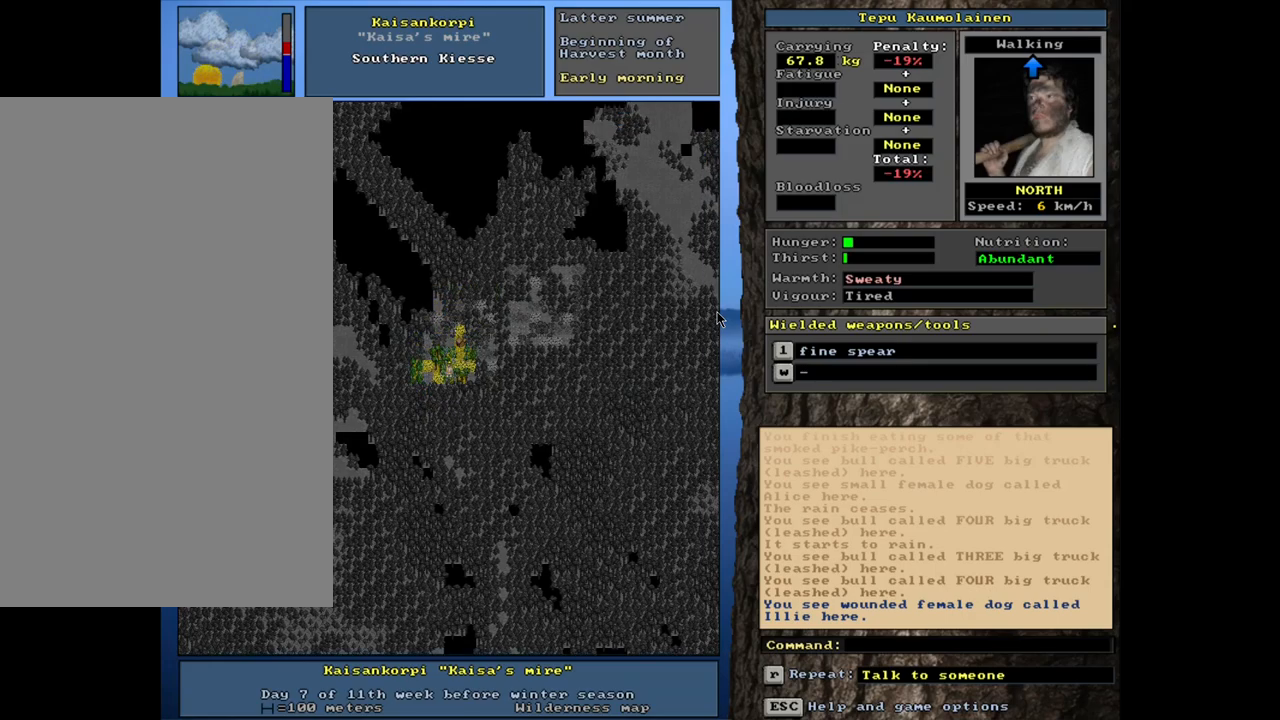
{"keys": ["ctrl_l"], "mouse": [], "events": []}
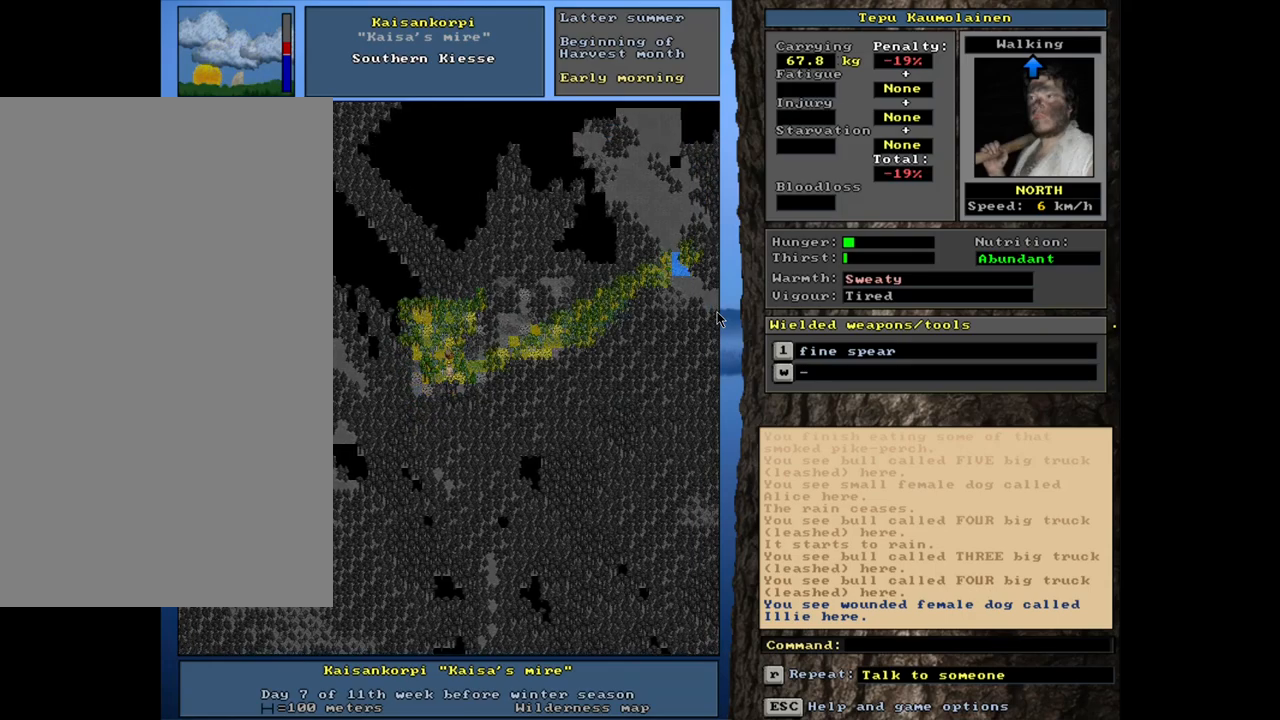
{"keys": ["ctrl_l"], "mouse": [], "events": []}
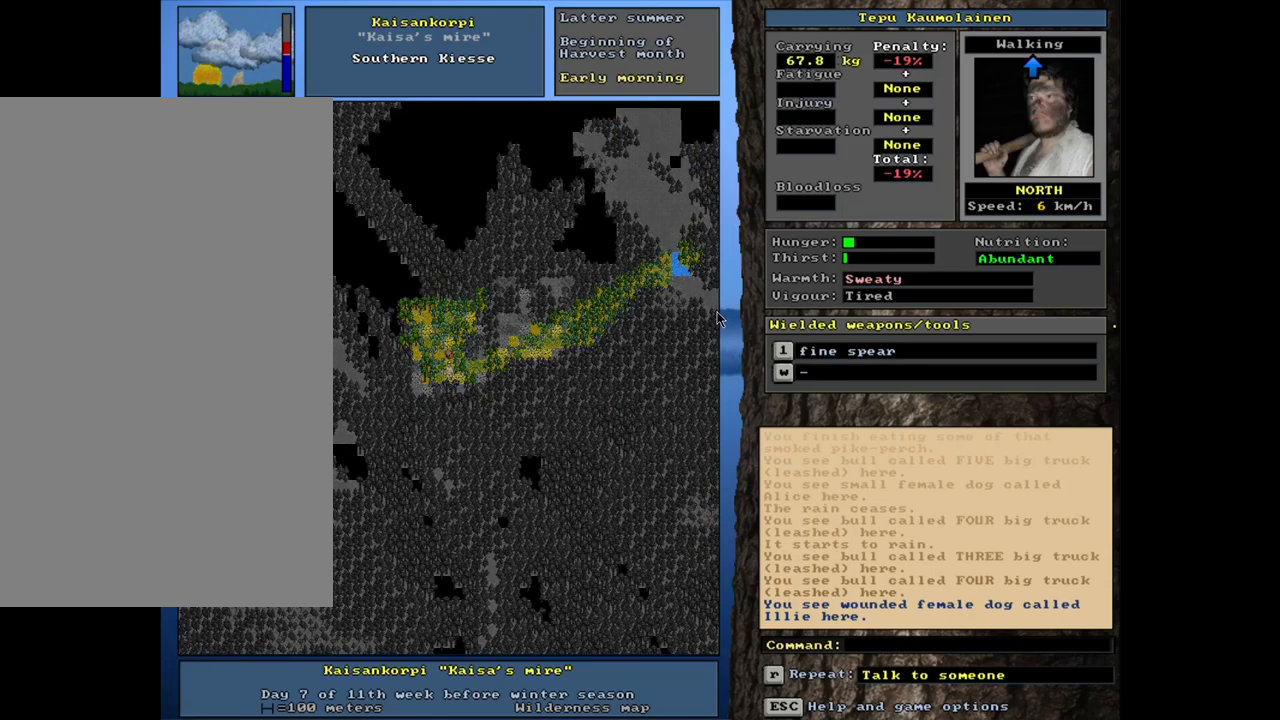
{"keys": ["ctrl_l"], "mouse": [], "events": []}
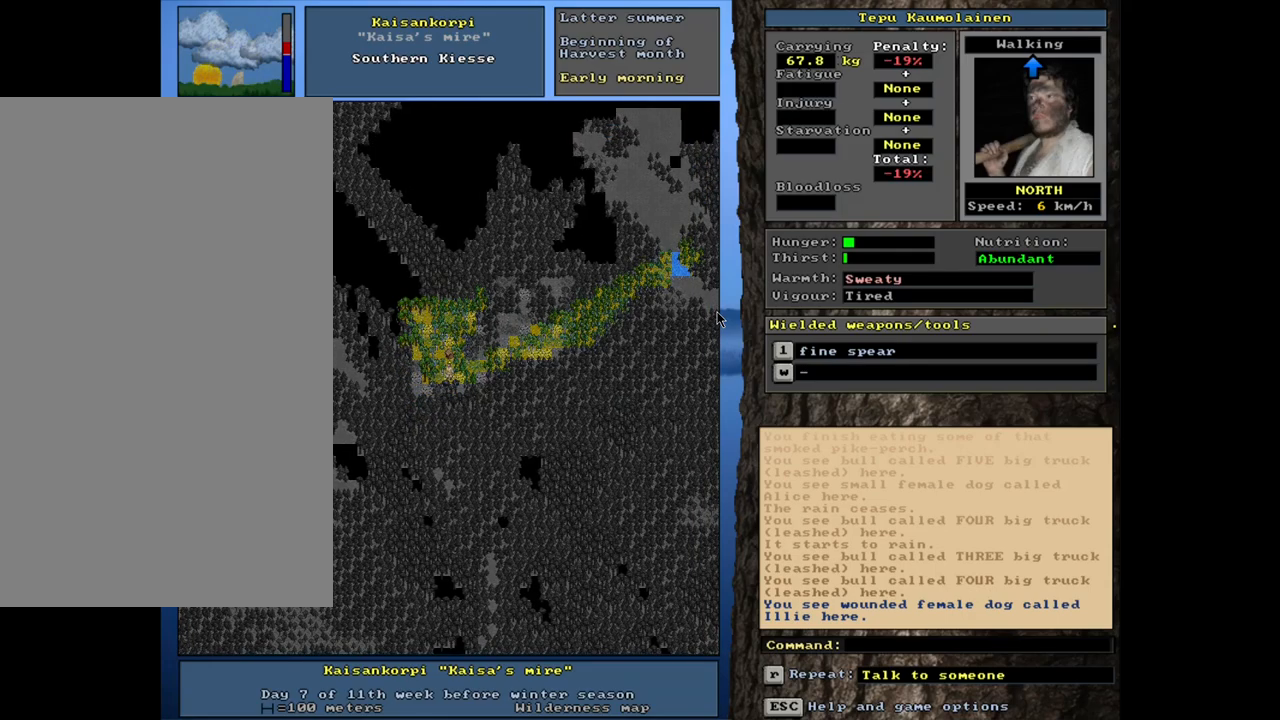
{"keys": [], "mouse": [], "events": [[100, "ctrl_l", "up"]]}
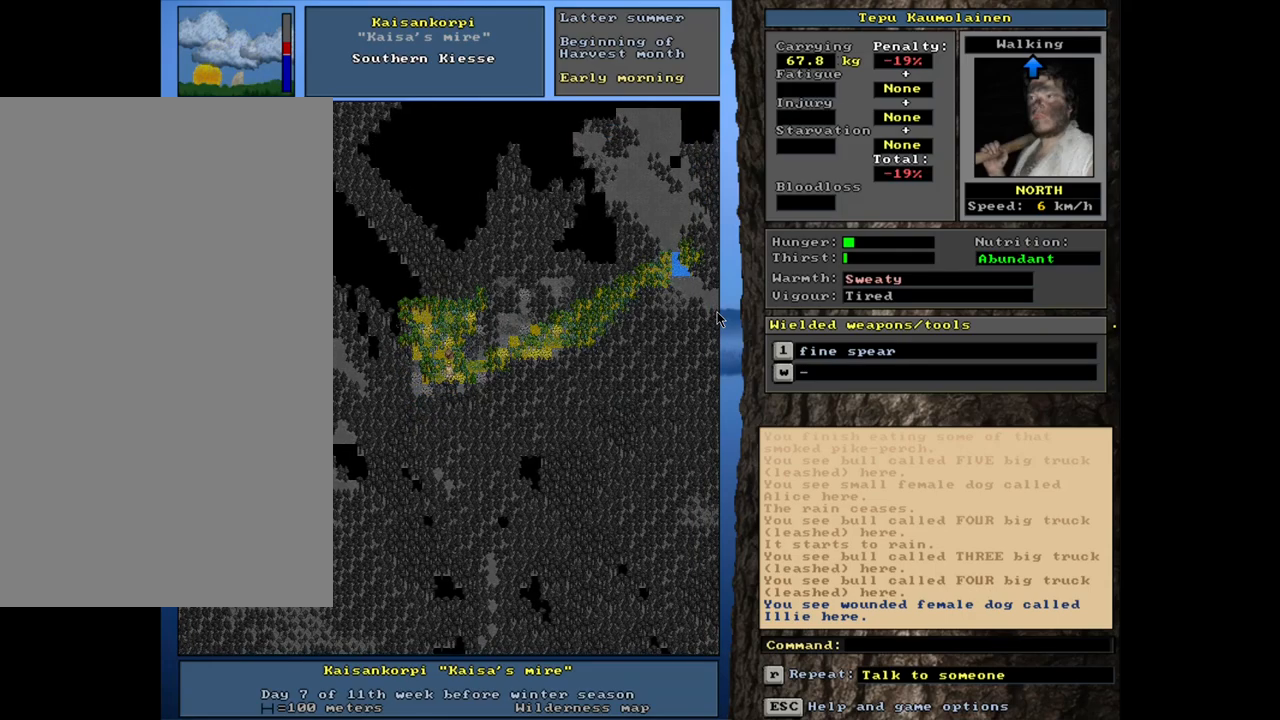
{"keys": ["f6"], "mouse": [], "events": [[483, "f6", "down"]]}
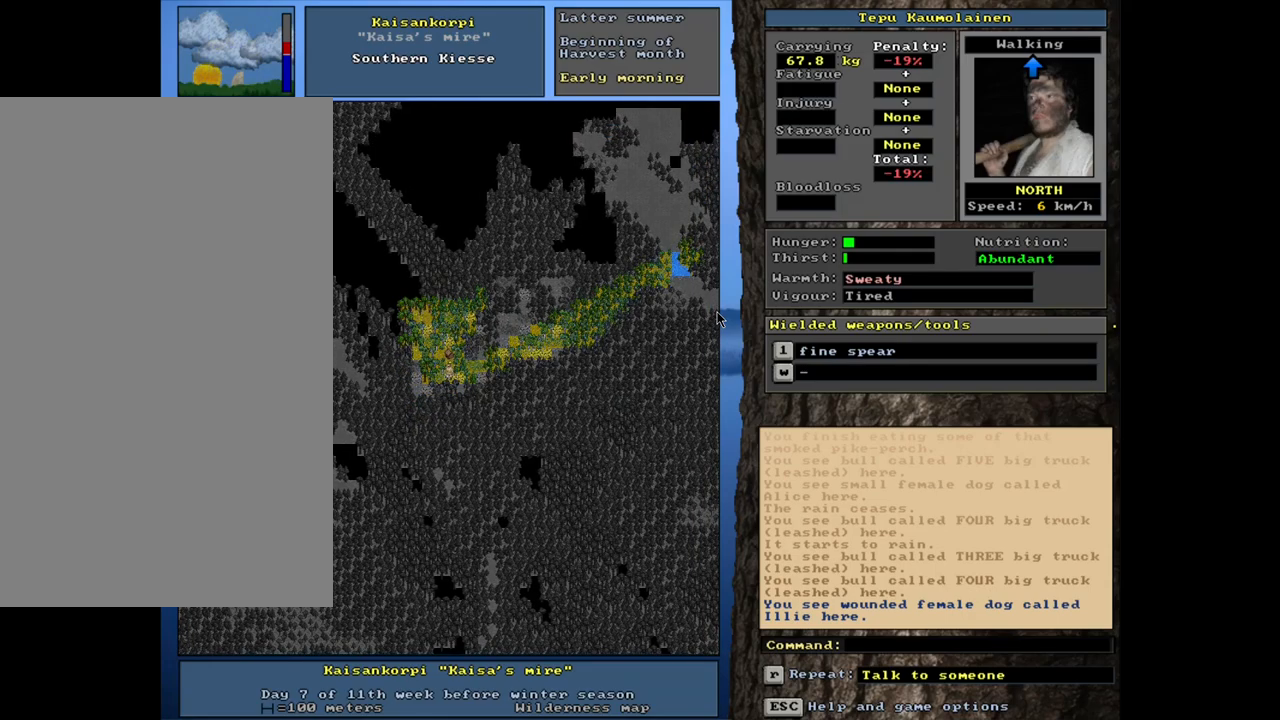
{"keys": [], "mouse": [], "events": [[100, "f6", "up"]]}
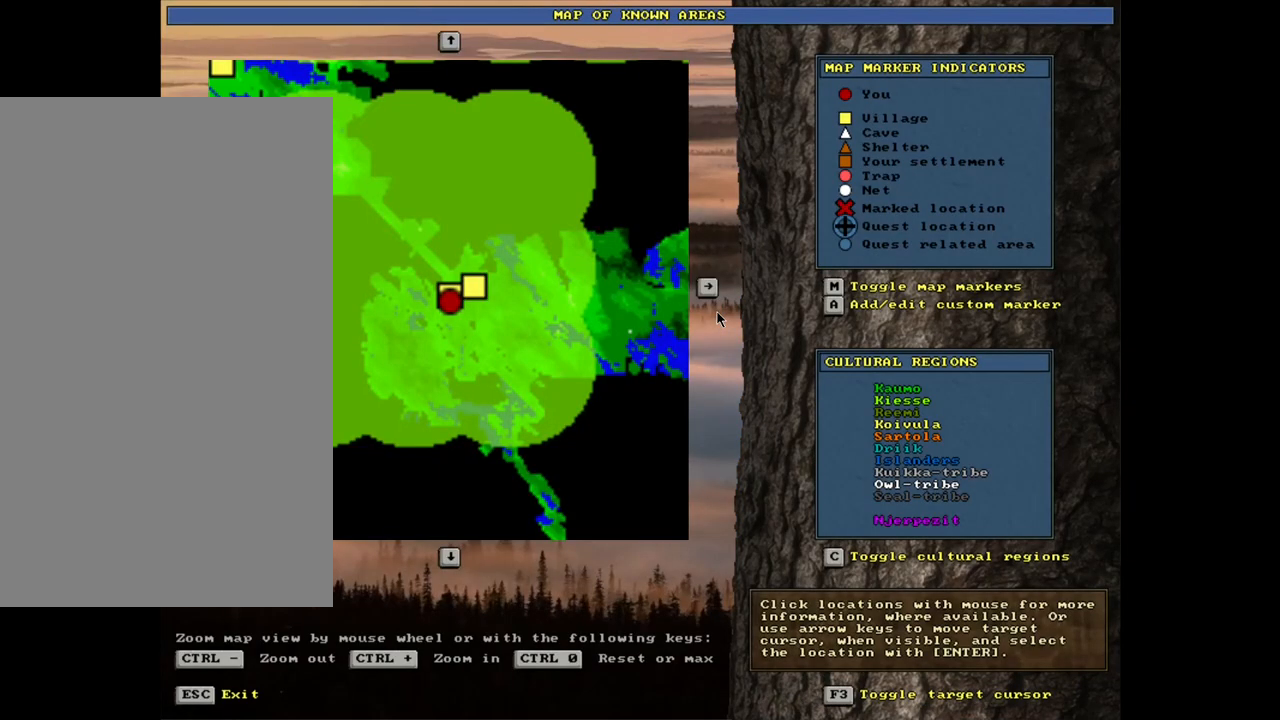
{"keys": [], "mouse": [], "events": []}
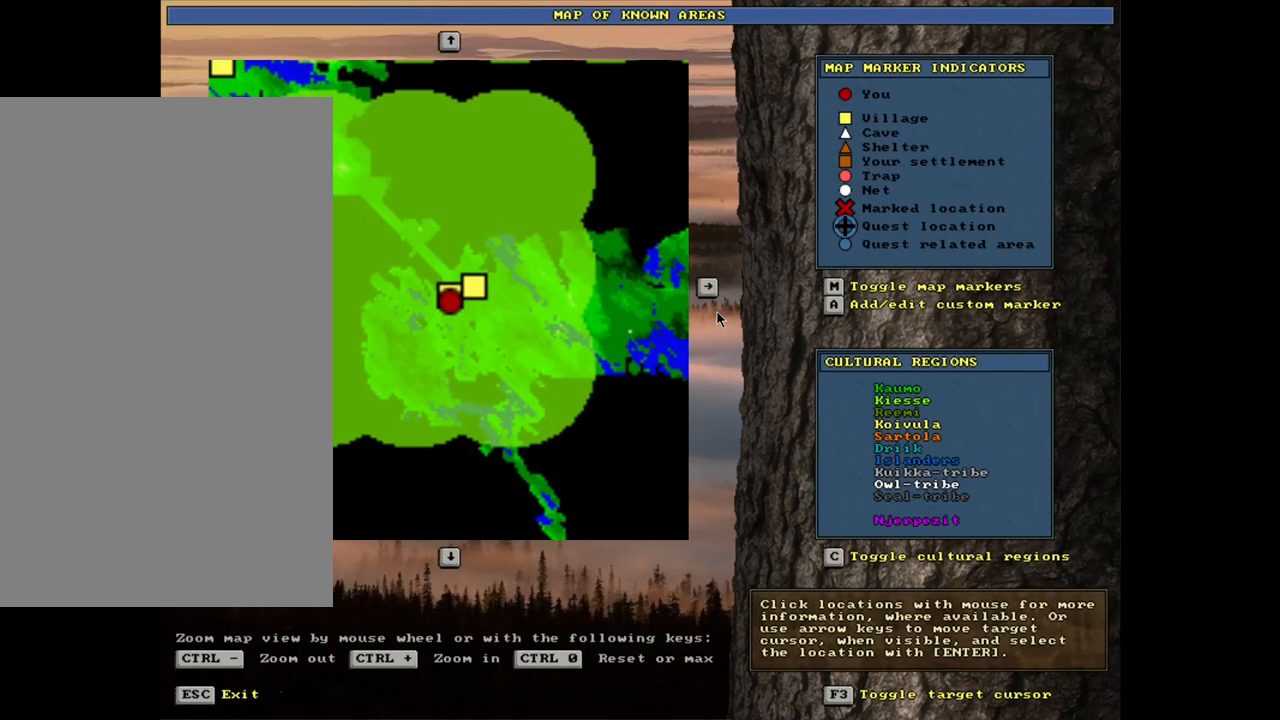
{"keys": [], "mouse": [], "events": []}